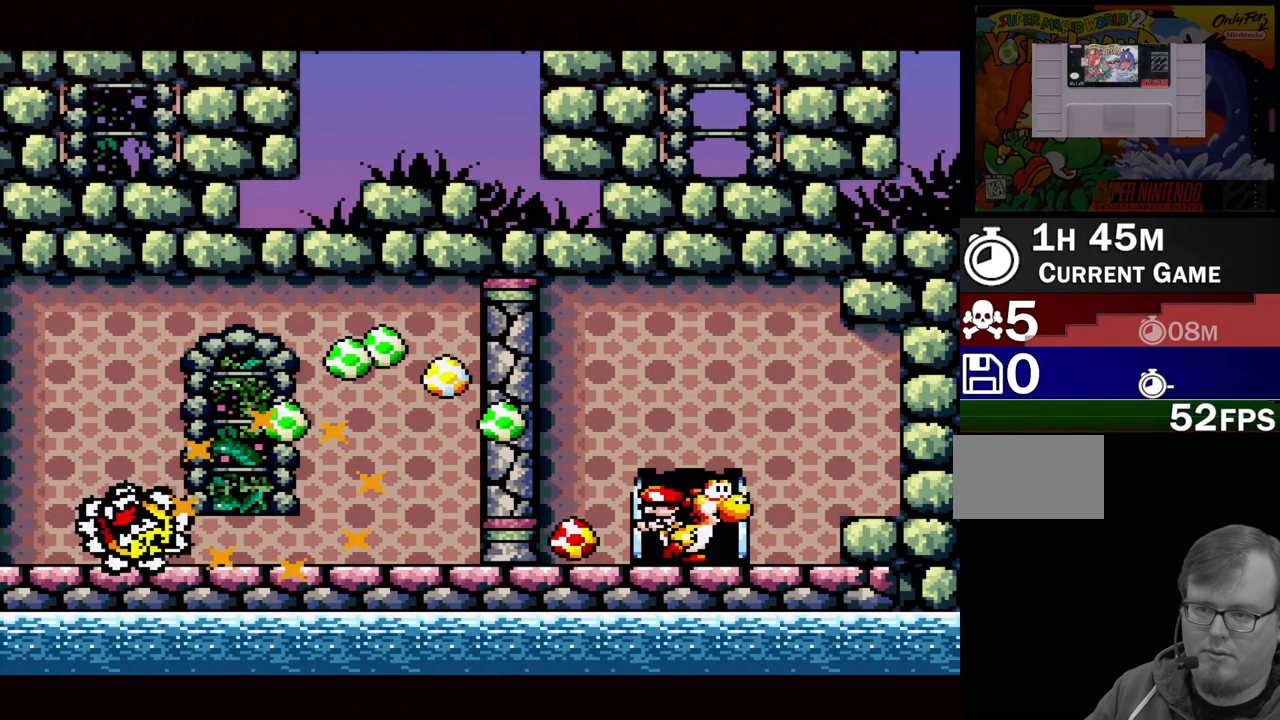
Gameplay with a controller (Nintendo layout); each line is a JSON object with the inputs held at the frame after it. "events" lists button and stick changes between this image and that frame as [ms after this image, input, new state], when the widget could be followed in between. Not read: L3 R3.
{"buttons": [], "events": []}
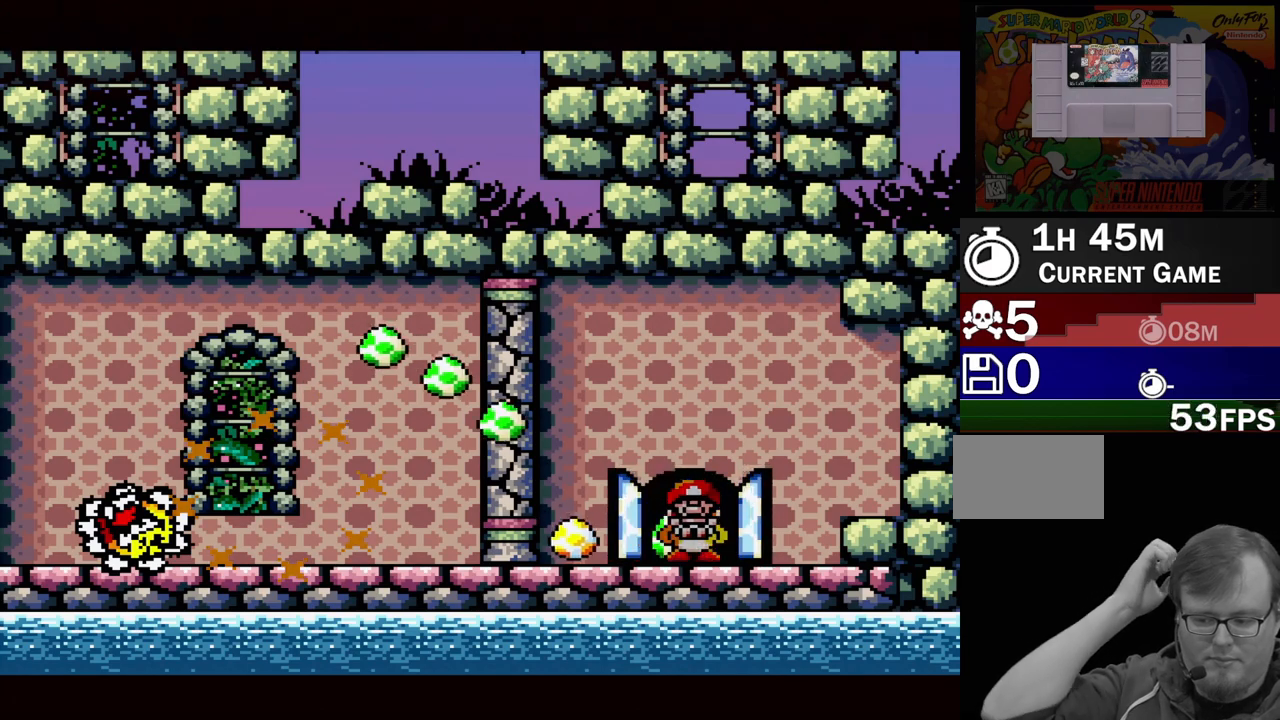
{"buttons": [], "events": []}
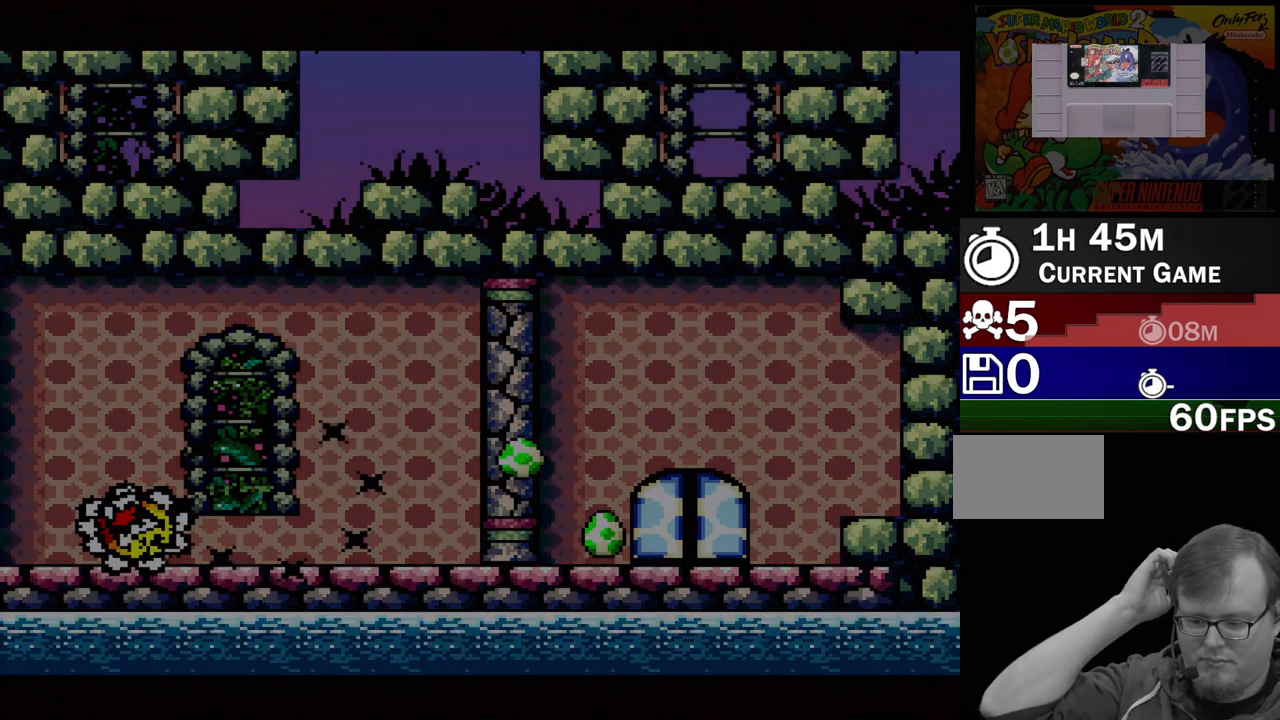
{"buttons": [], "events": []}
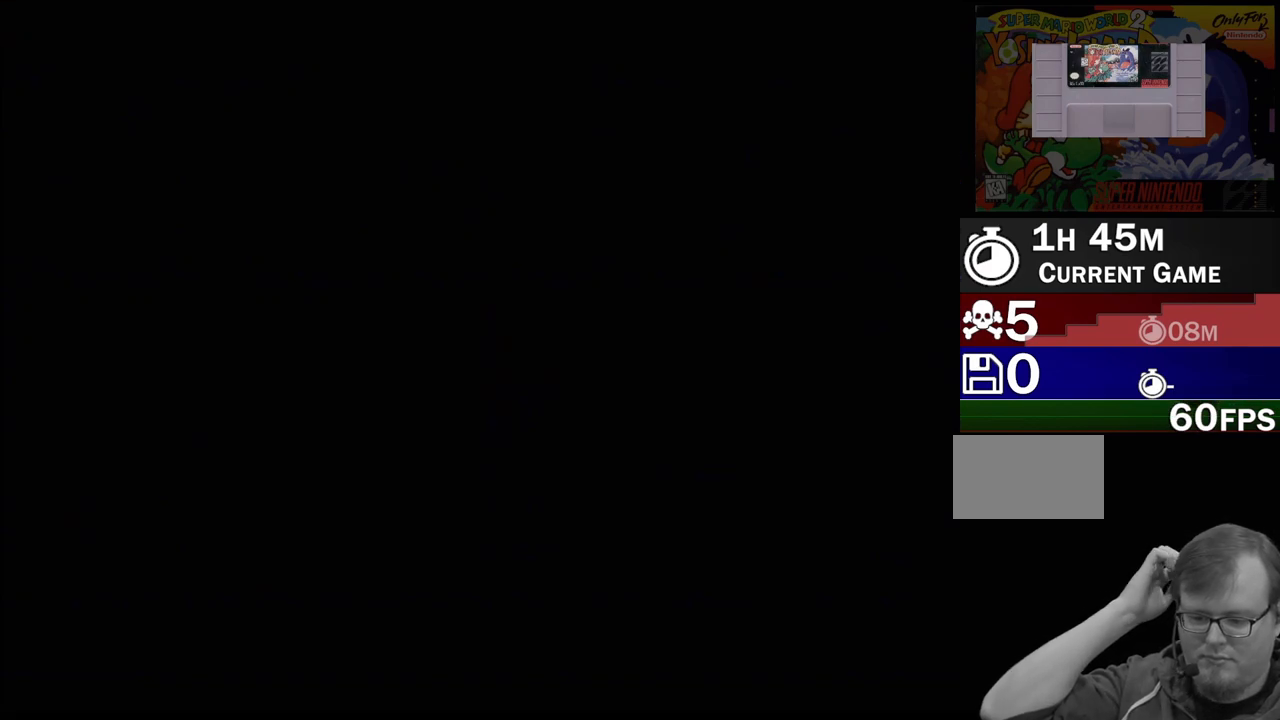
{"buttons": [], "events": []}
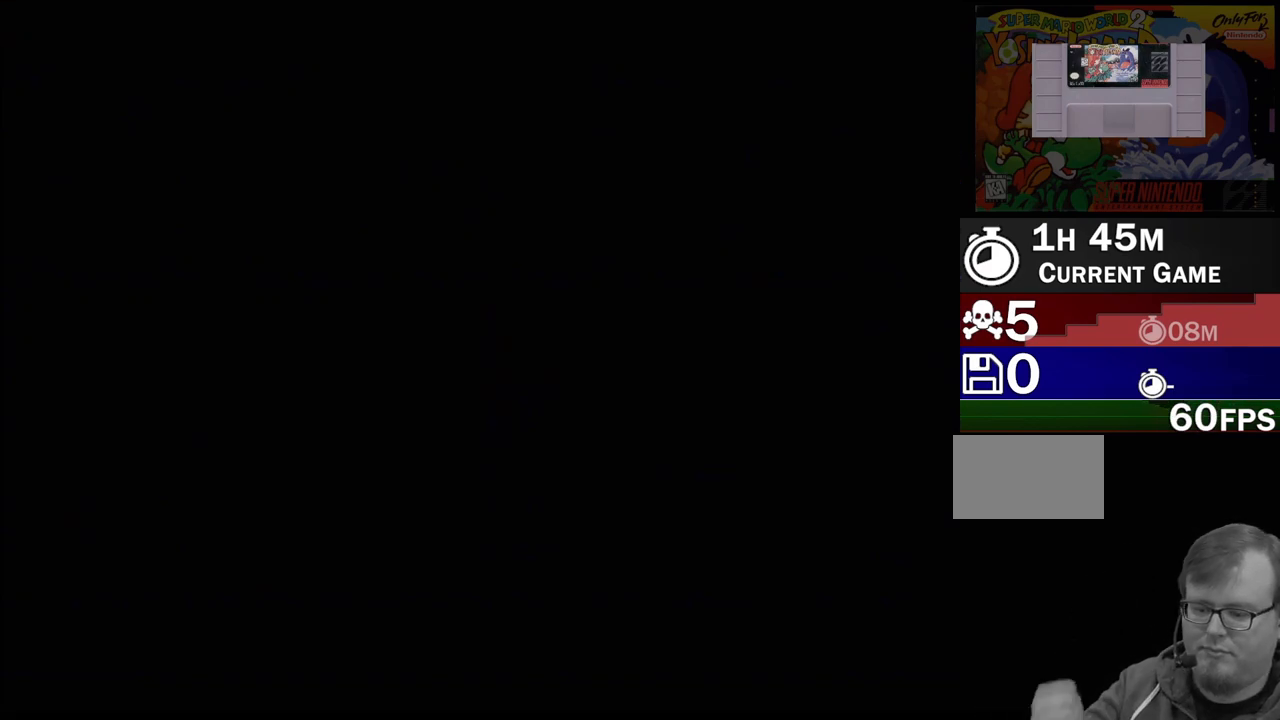
{"buttons": [], "events": []}
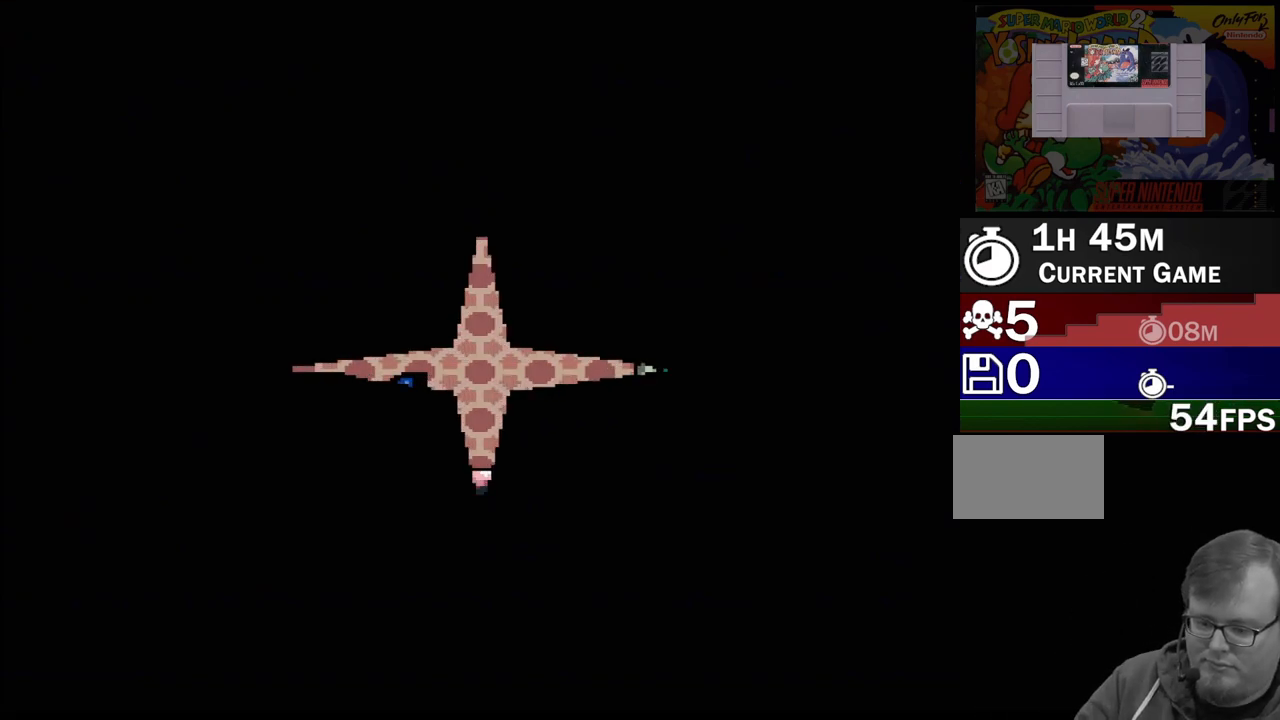
{"buttons": [], "events": []}
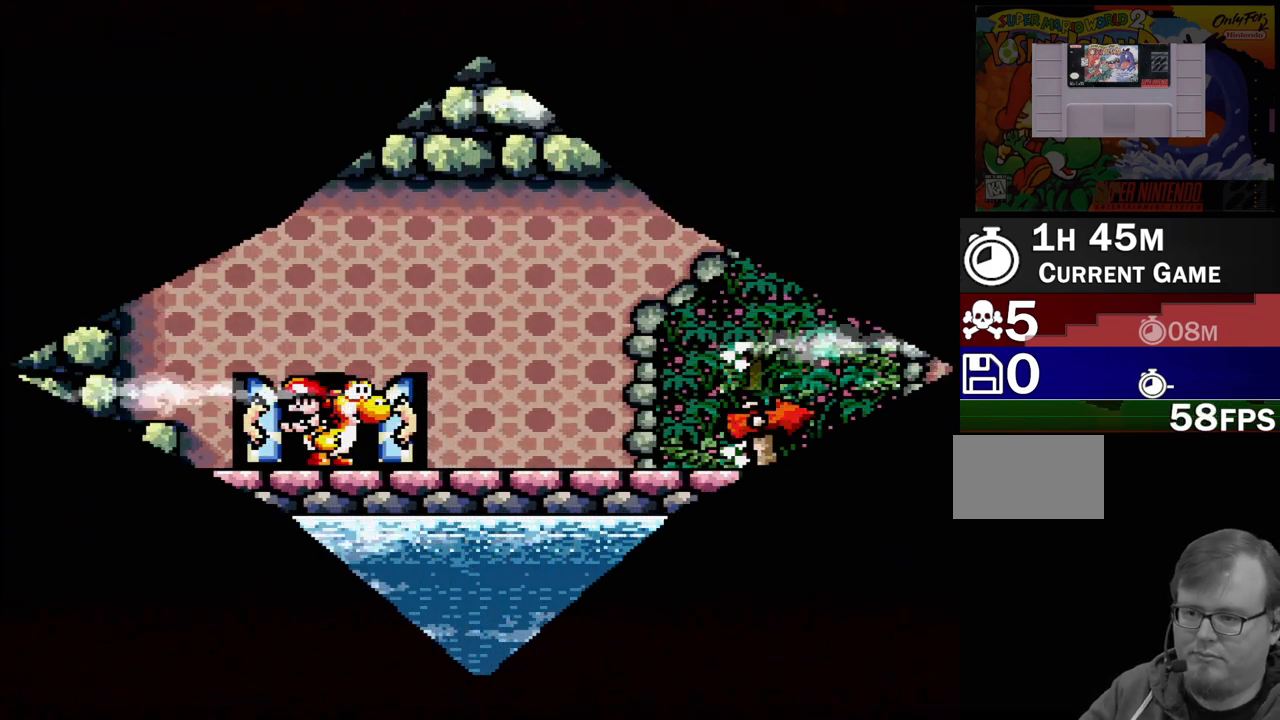
{"buttons": ["Y", "DPAD_RIGHT"], "events": [[400, "DPAD_RIGHT", "down"], [433, "Y", "down"]]}
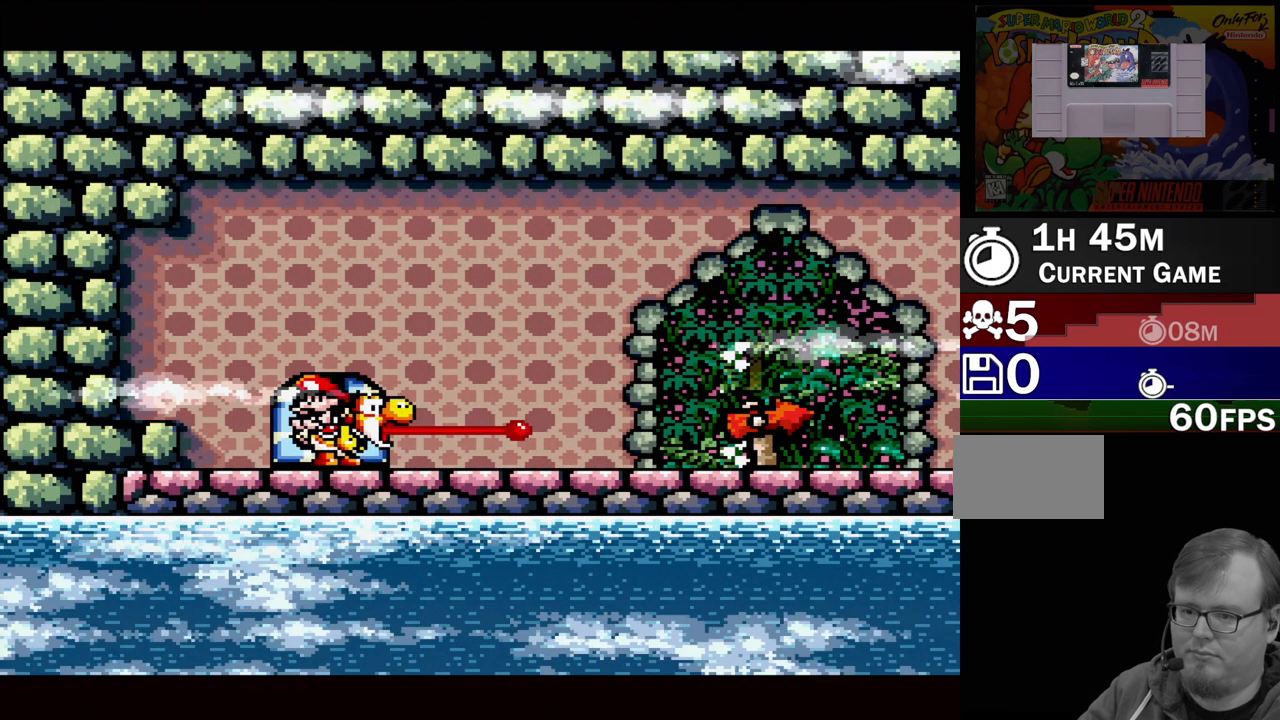
{"buttons": ["Y", "DPAD_RIGHT"], "events": []}
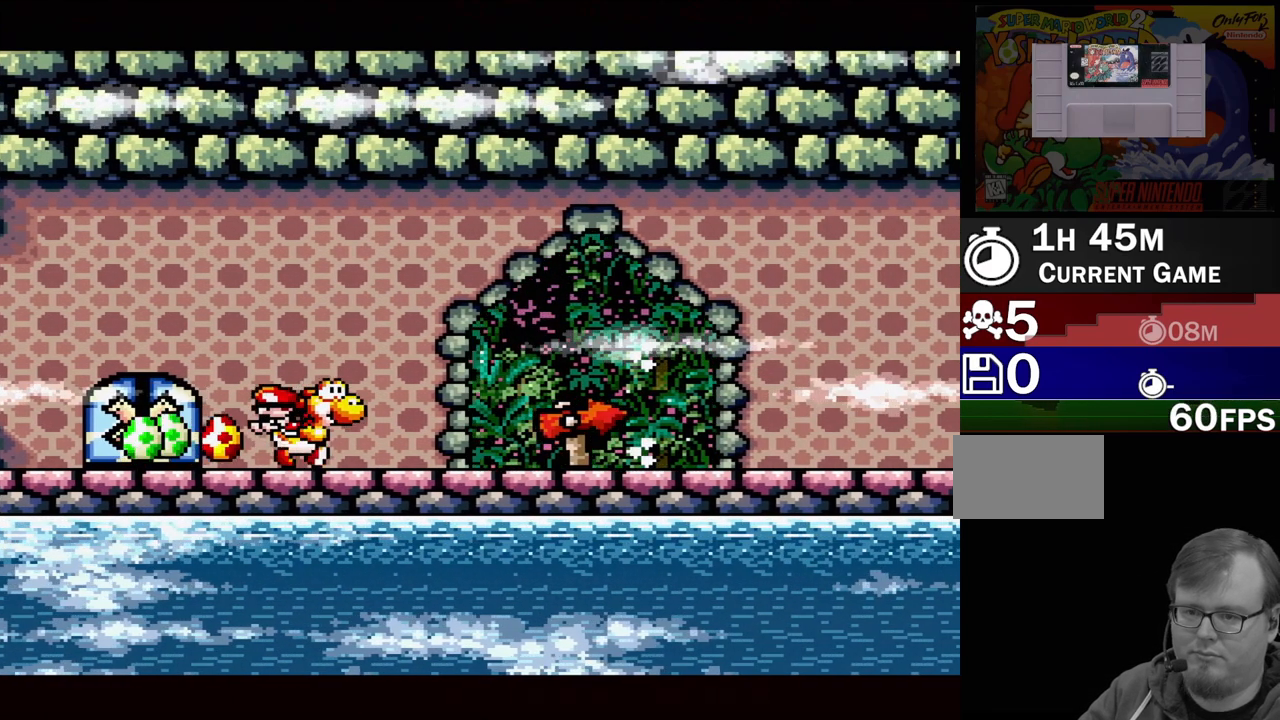
{"buttons": ["Y", "DPAD_RIGHT"], "events": []}
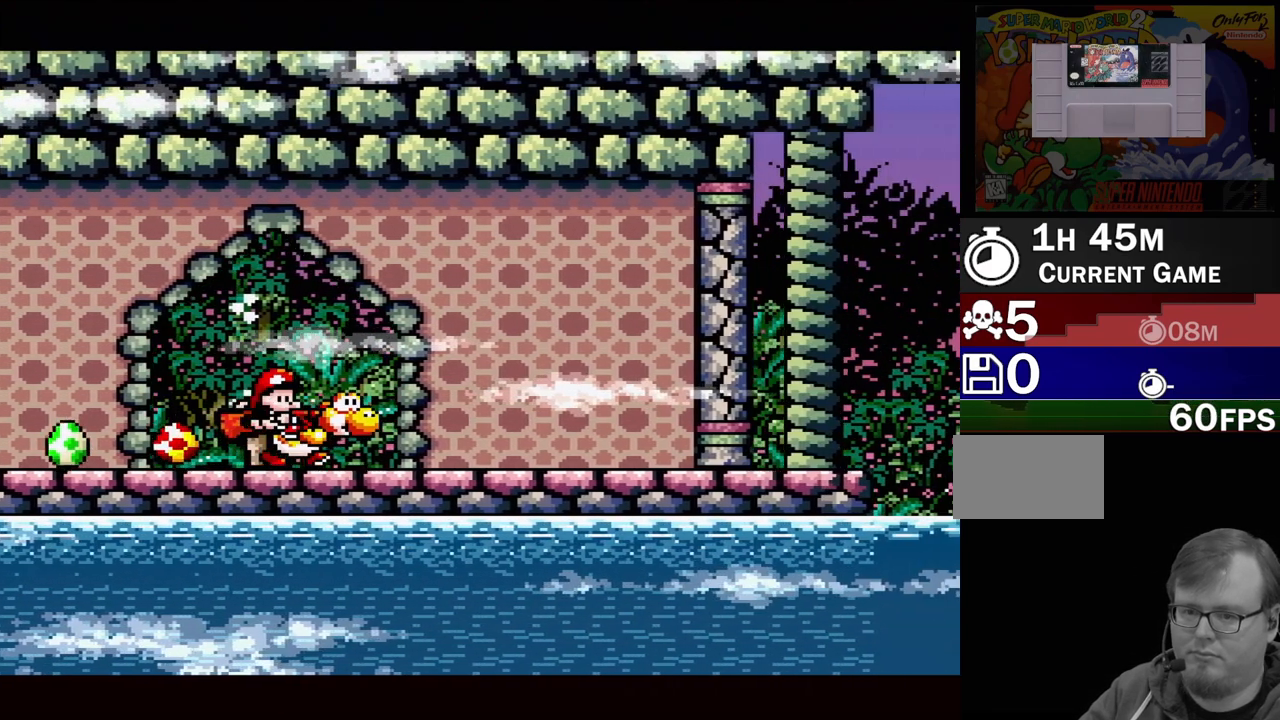
{"buttons": ["Y", "DPAD_RIGHT"], "events": []}
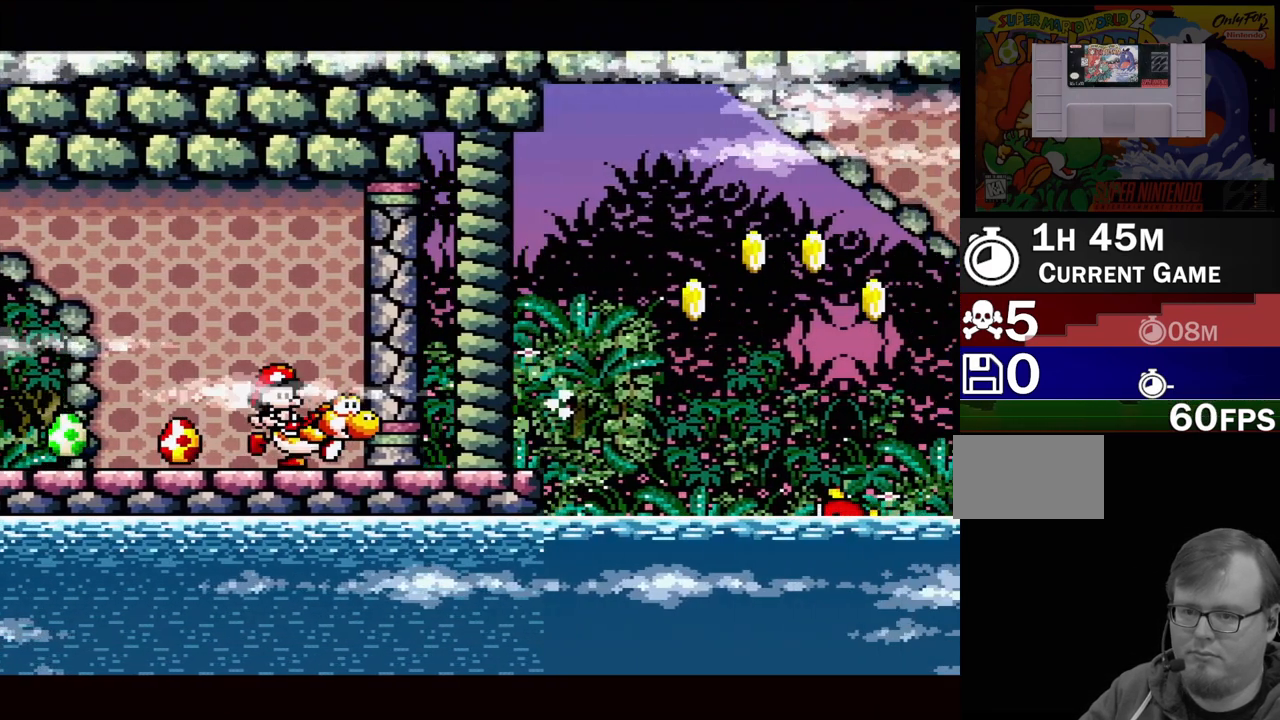
{"buttons": ["B", "Y", "DPAD_RIGHT"], "events": [[233, "B", "down"]]}
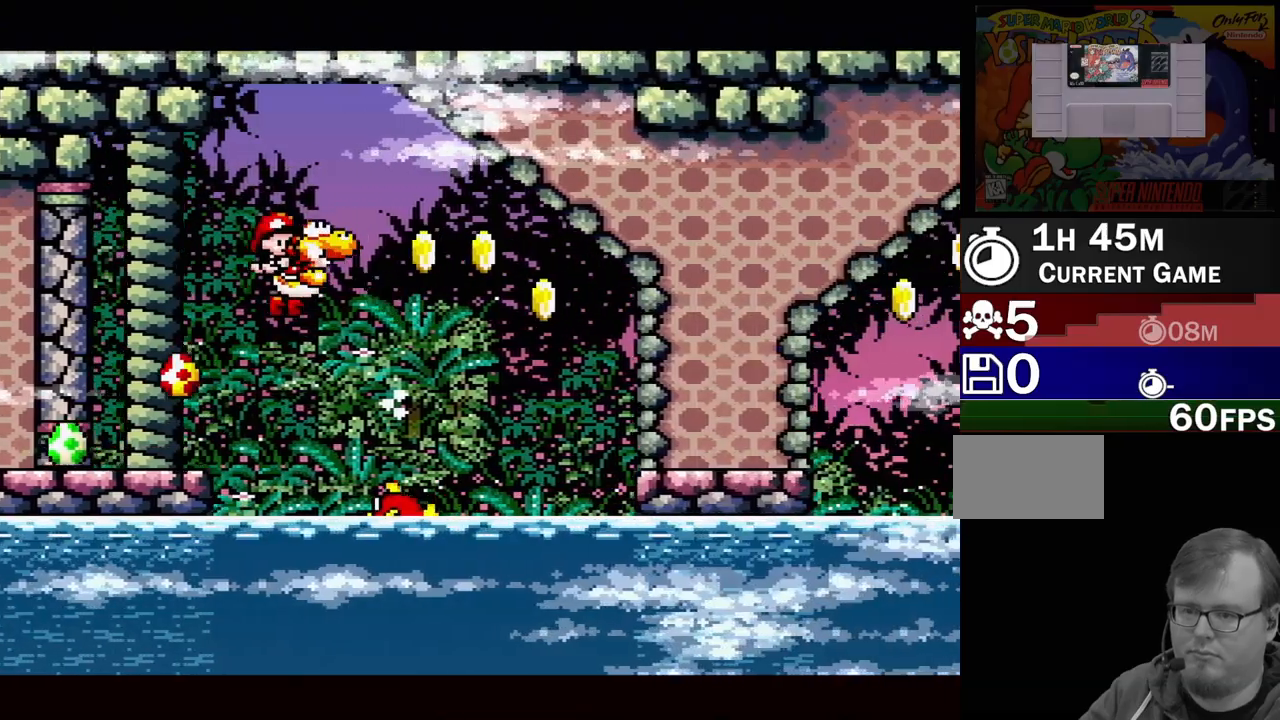
{"buttons": ["Y", "DPAD_RIGHT"], "events": [[383, "B", "up"]]}
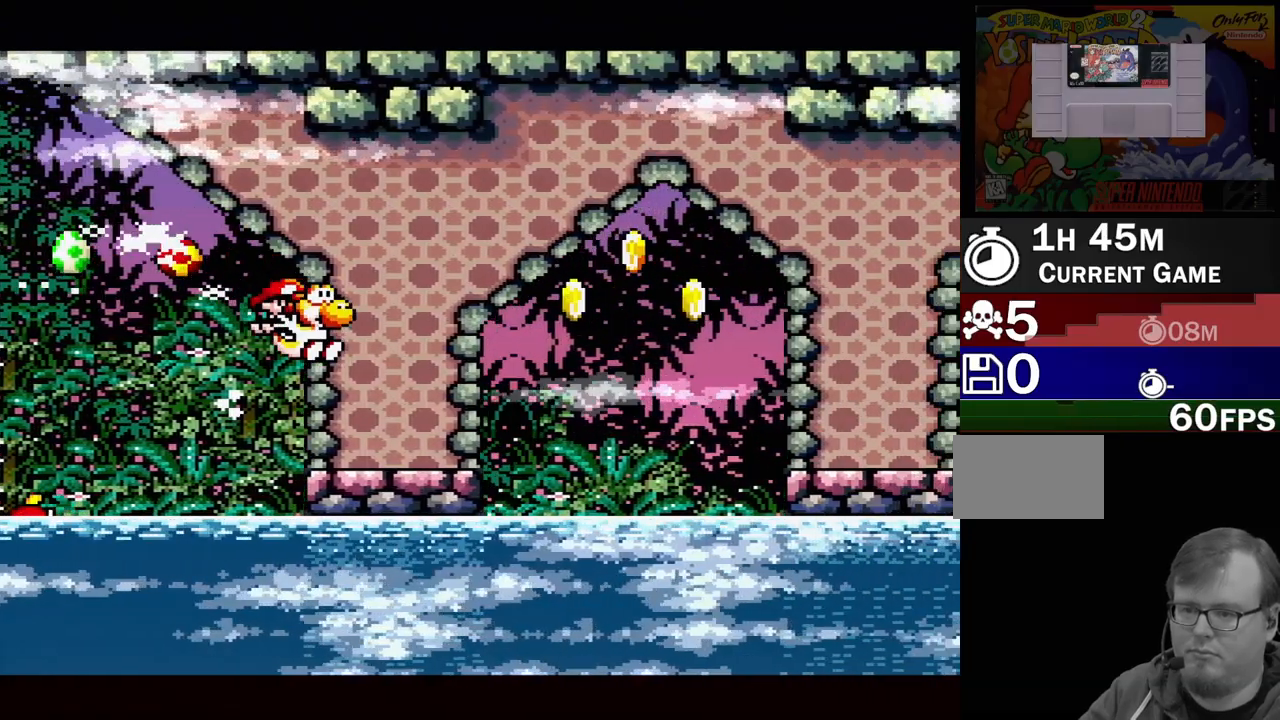
{"buttons": ["B", "Y", "DPAD_RIGHT"], "events": [[183, "B", "down"]]}
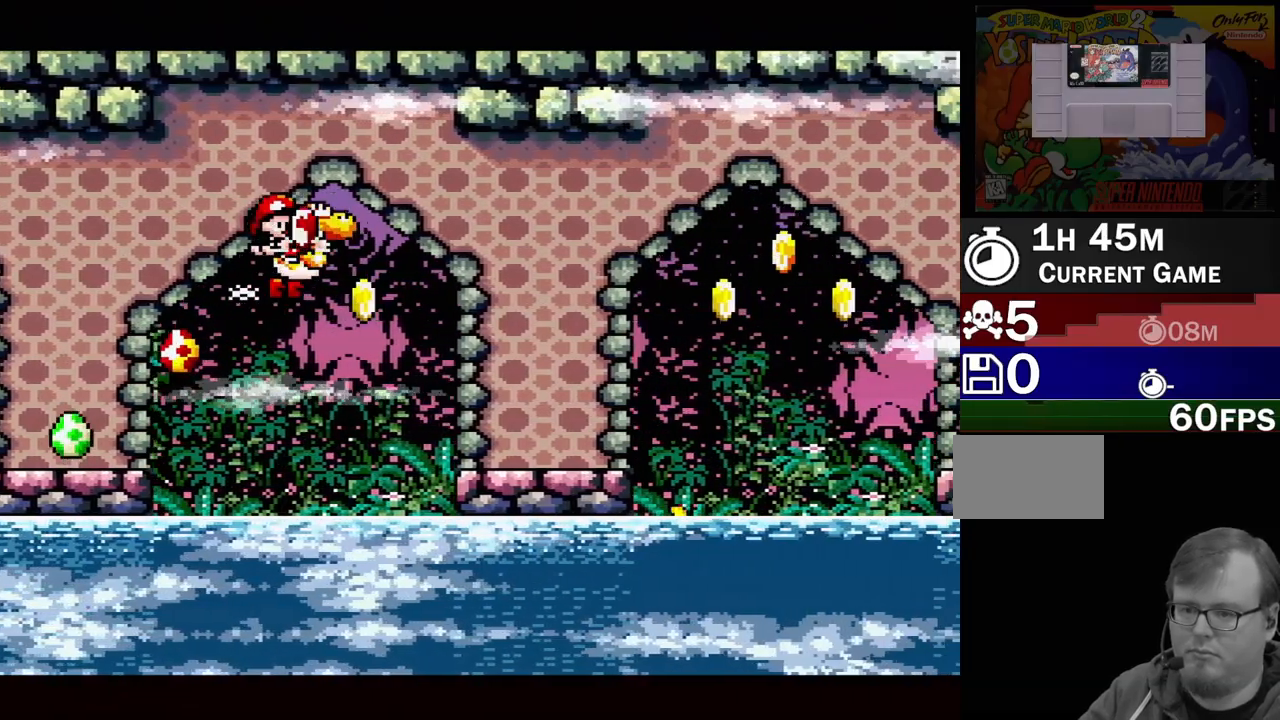
{"buttons": ["B", "Y", "DPAD_RIGHT"], "events": [[17, "B", "up"], [350, "B", "down"]]}
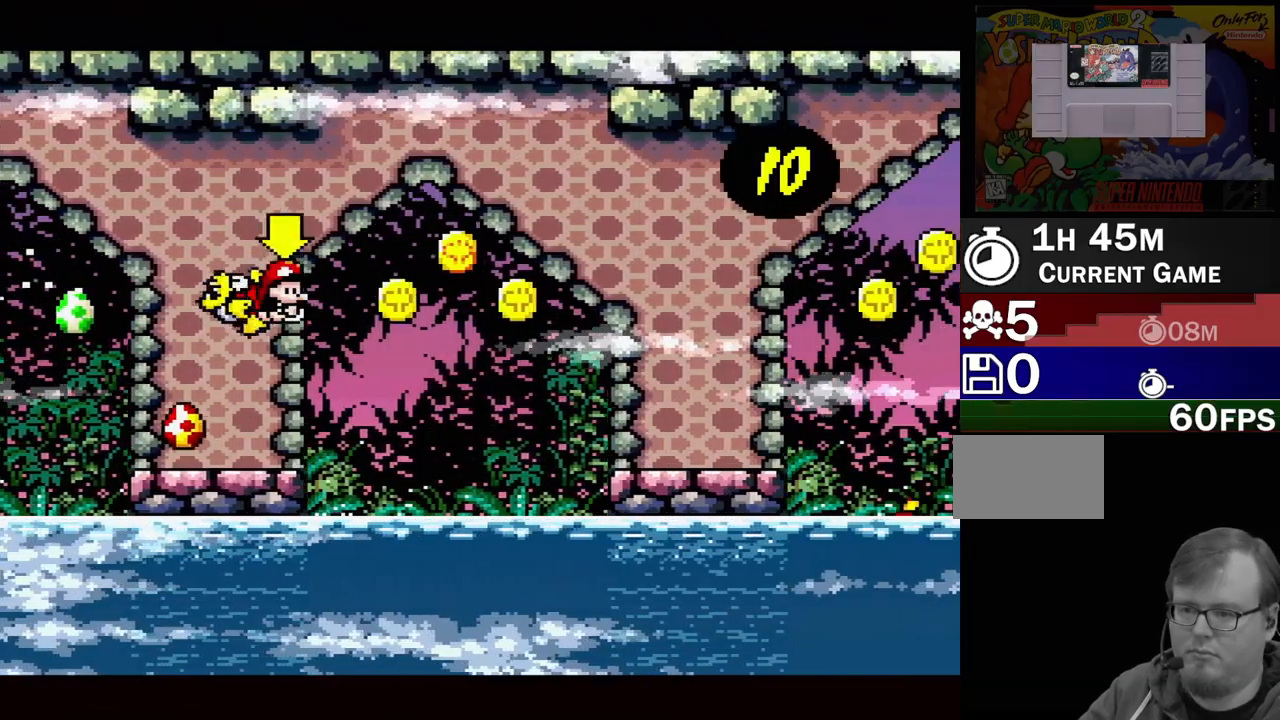
{"buttons": ["B", "Y", "DPAD_RIGHT"], "events": []}
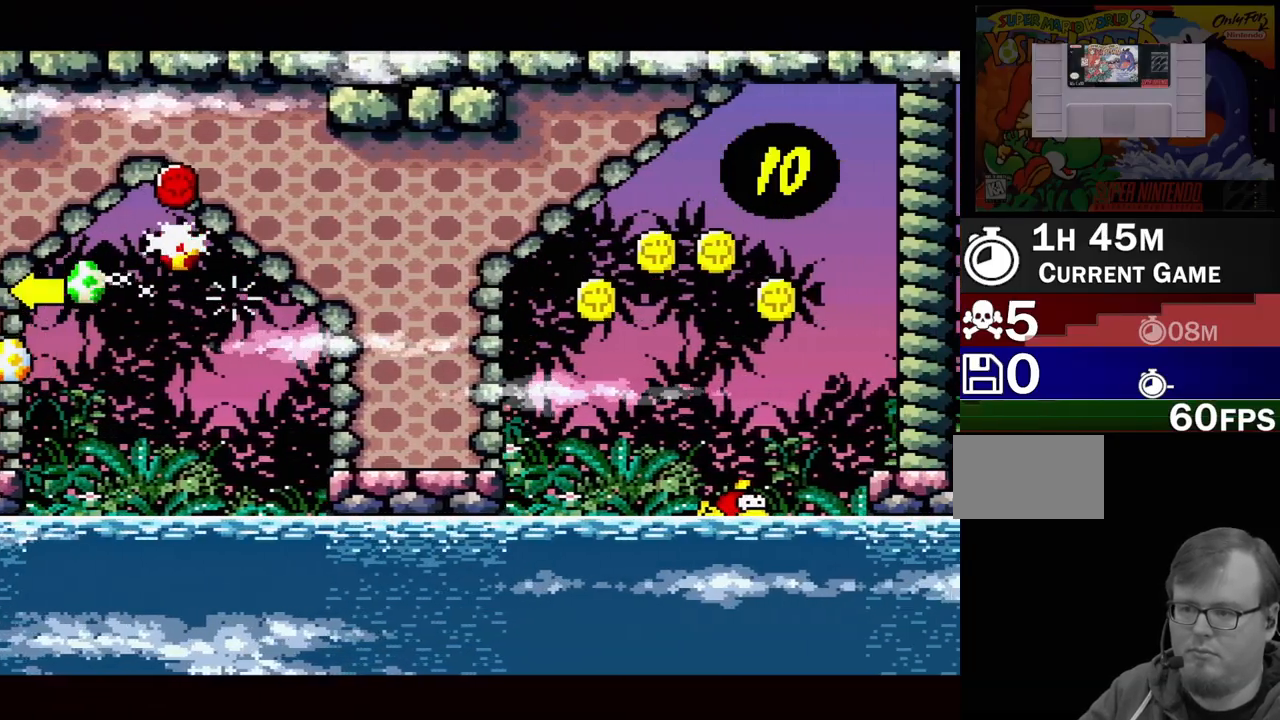
{"buttons": ["B", "Y", "DPAD_UP", "DPAD_LEFT"], "events": [[17, "DPAD_UP", "down"], [67, "DPAD_LEFT", "down"], [67, "DPAD_RIGHT", "up"], [67, "DPAD_UP", "up"], [83, "B", "up"], [83, "DPAD_UP", "down"], [450, "B", "down"]]}
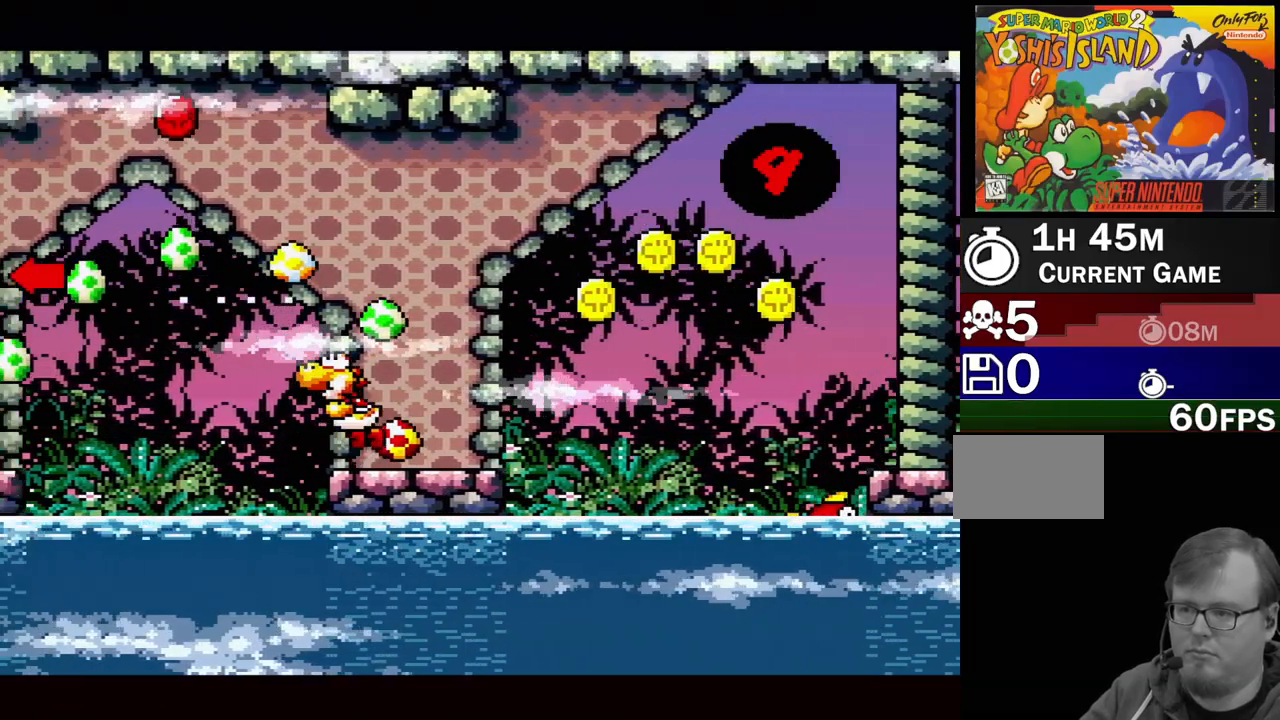
{"buttons": ["B", "Y", "DPAD_UP", "DPAD_LEFT"], "events": []}
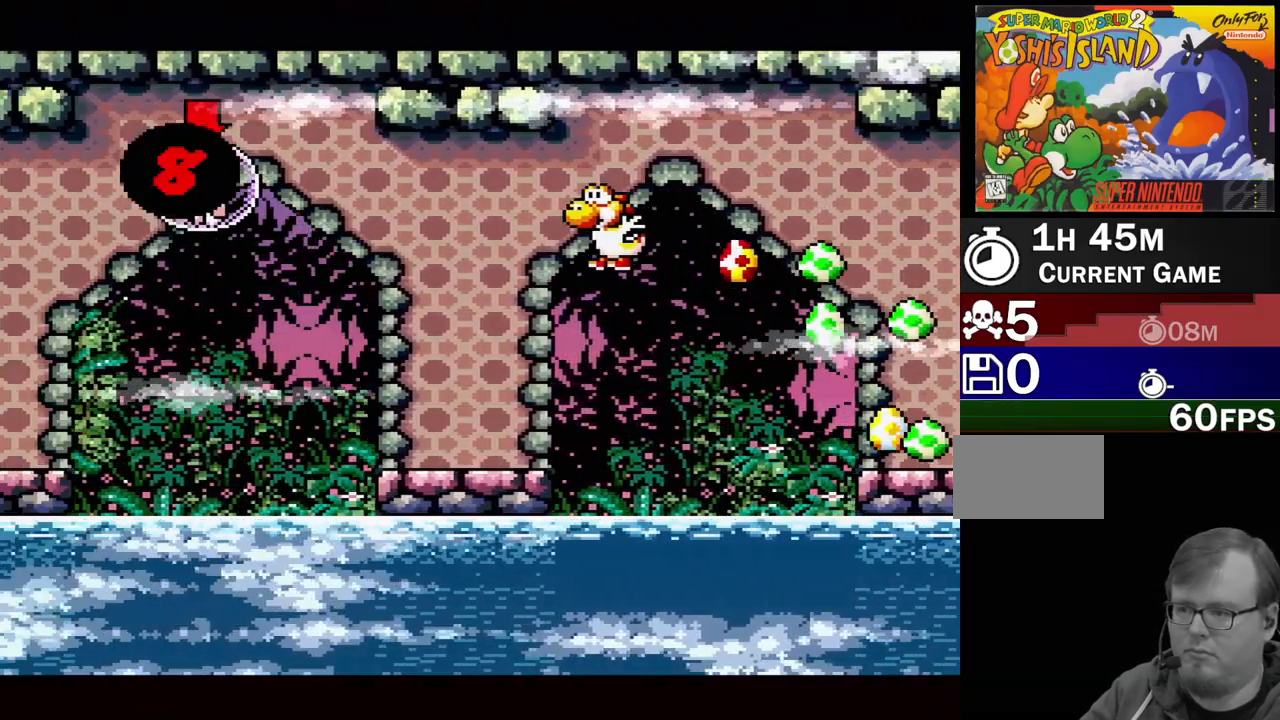
{"buttons": ["B", "Y", "DPAD_LEFT"], "events": [[17, "B", "up"], [17, "DPAD_UP", "up"], [50, "DPAD_LEFT", "up"], [217, "DPAD_RIGHT", "down"], [250, "DPAD_DOWN", "down"], [283, "DPAD_LEFT", "down"], [283, "DPAD_RIGHT", "up"], [300, "DPAD_DOWN", "up"], [350, "B", "down"]]}
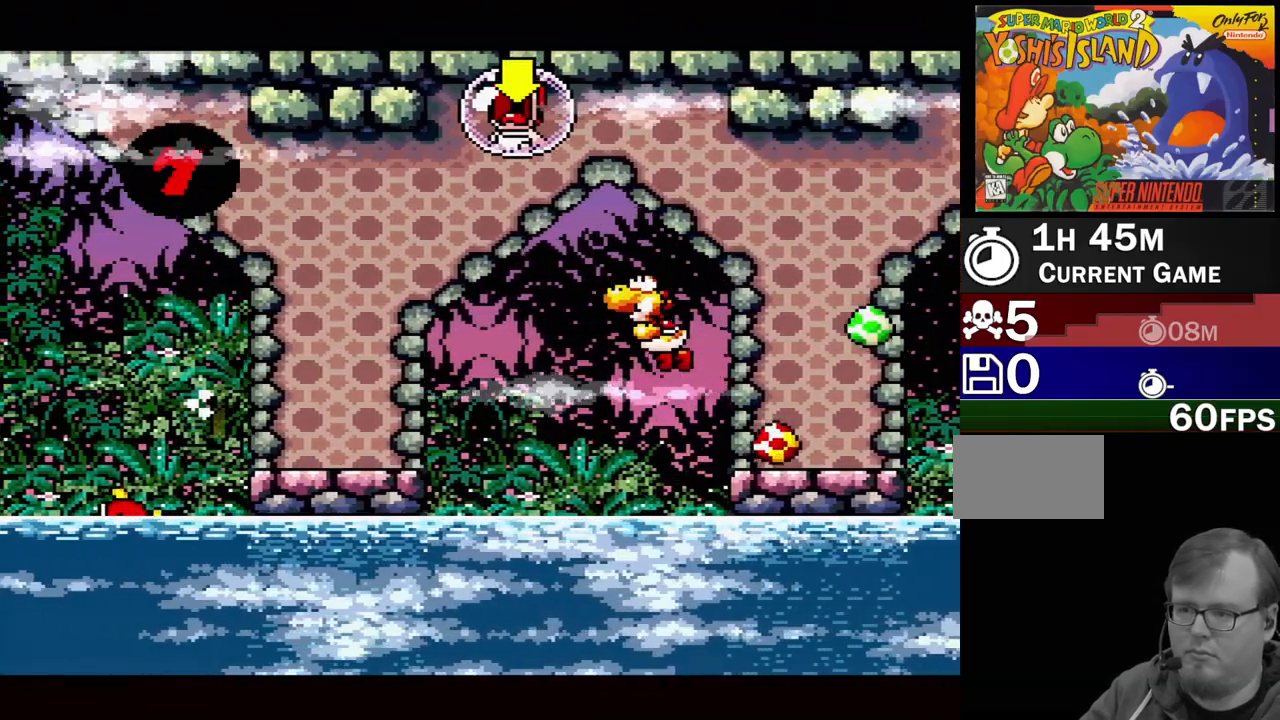
{"buttons": ["B", "Y", "DPAD_UP", "DPAD_LEFT"], "events": [[100, "DPAD_UP", "down"], [133, "Y", "up"], [183, "DPAD_LEFT", "up"], [183, "DPAD_RIGHT", "down"], [217, "Y", "down"], [267, "DPAD_RIGHT", "up"], [283, "B", "up"], [283, "DPAD_LEFT", "down"], [300, "B", "down"]]}
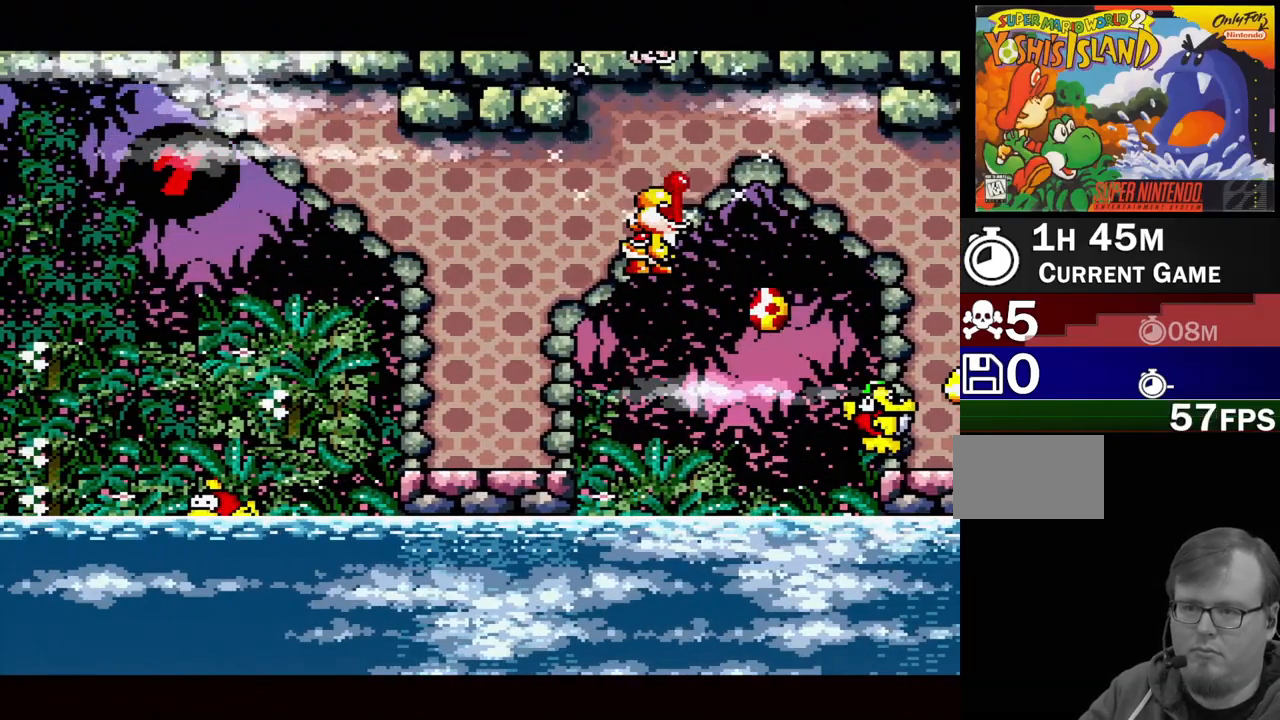
{"buttons": ["Y", "DPAD_UP", "DPAD_LEFT"], "events": [[117, "B", "up"]]}
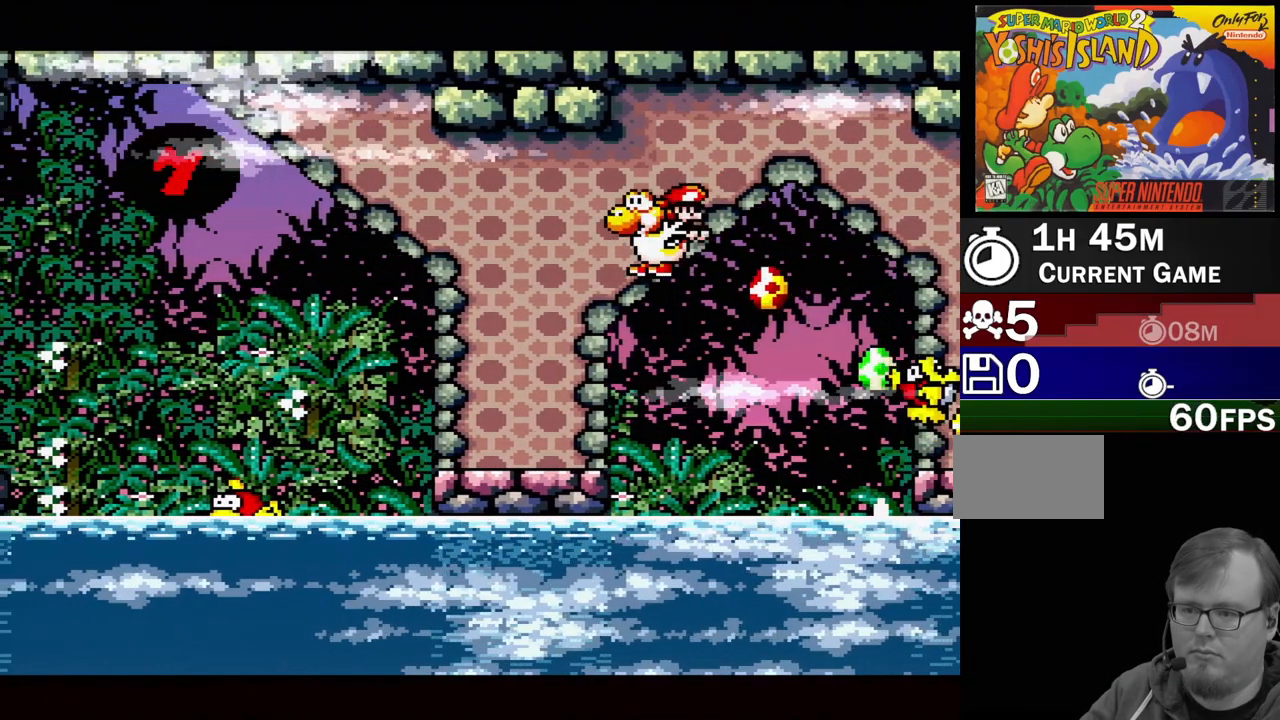
{"buttons": ["B", "Y", "DPAD_RIGHT"], "events": [[100, "DPAD_LEFT", "up"], [133, "DPAD_RIGHT", "down"], [133, "DPAD_UP", "up"], [400, "B", "down"]]}
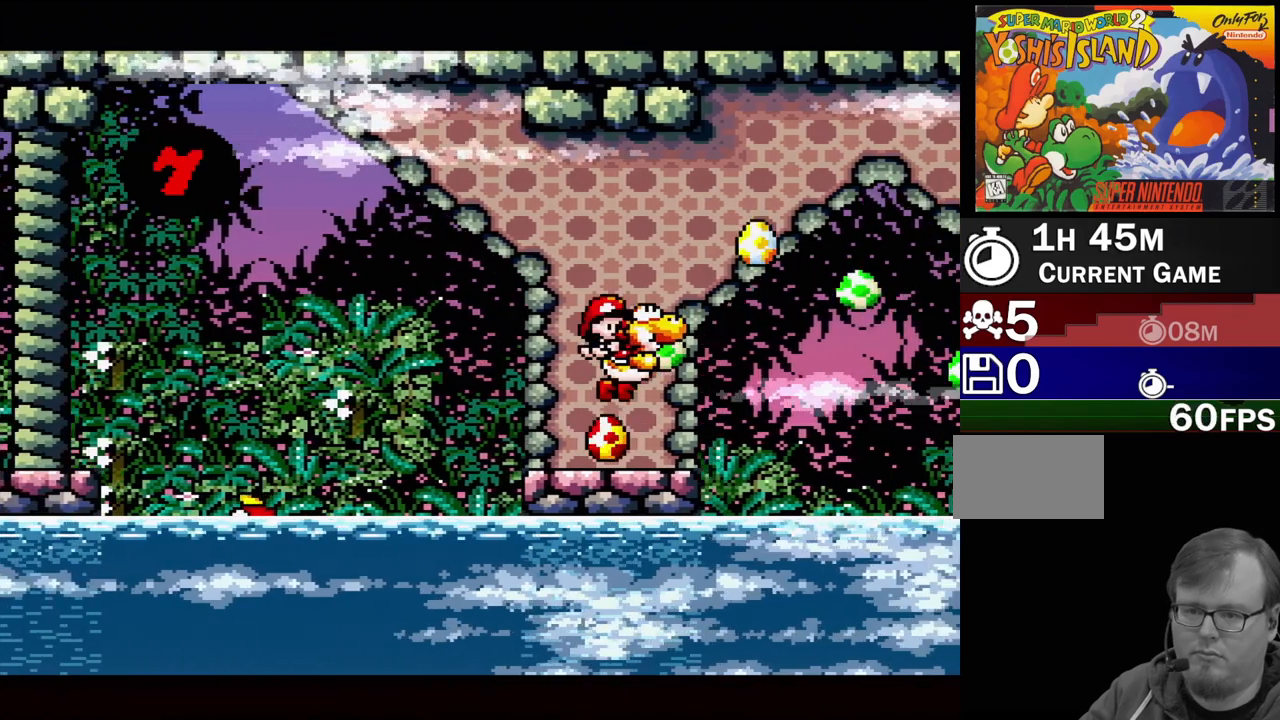
{"buttons": ["B", "Y", "DPAD_RIGHT"], "events": []}
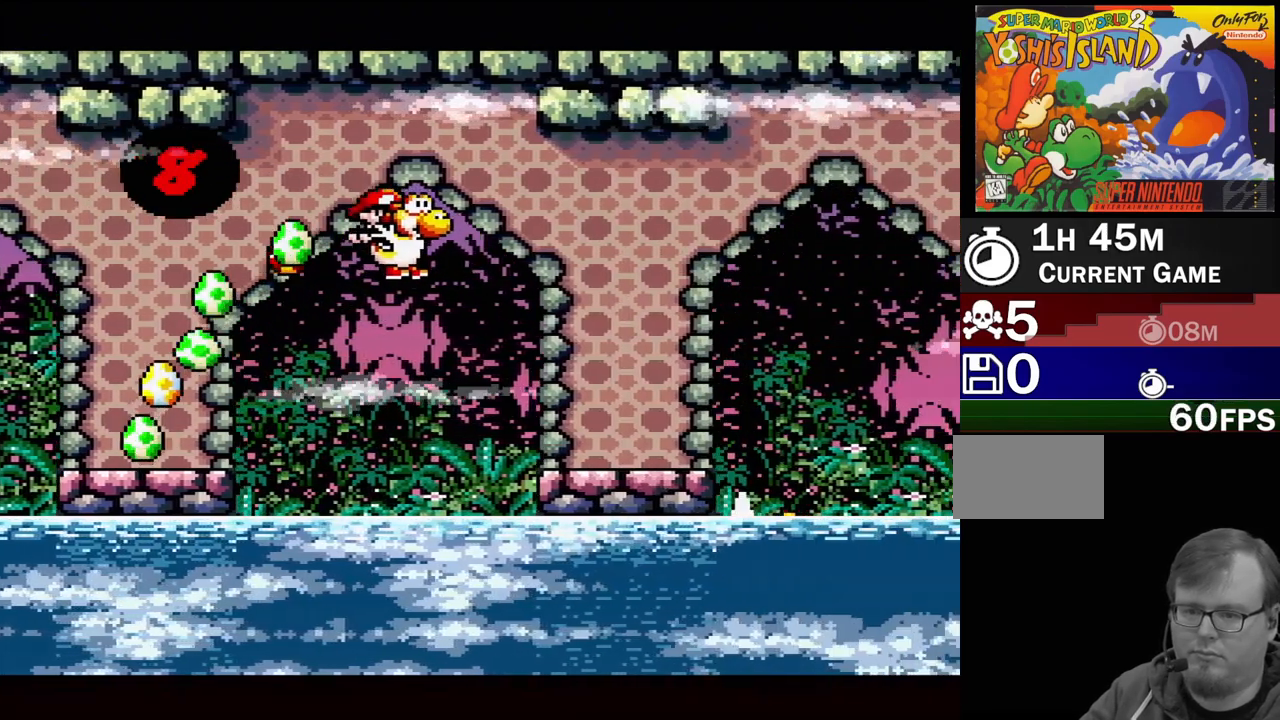
{"buttons": ["B", "Y", "DPAD_RIGHT"], "events": [[167, "B", "up"], [217, "DPAD_RIGHT", "up"], [433, "DPAD_RIGHT", "down"], [467, "B", "down"]]}
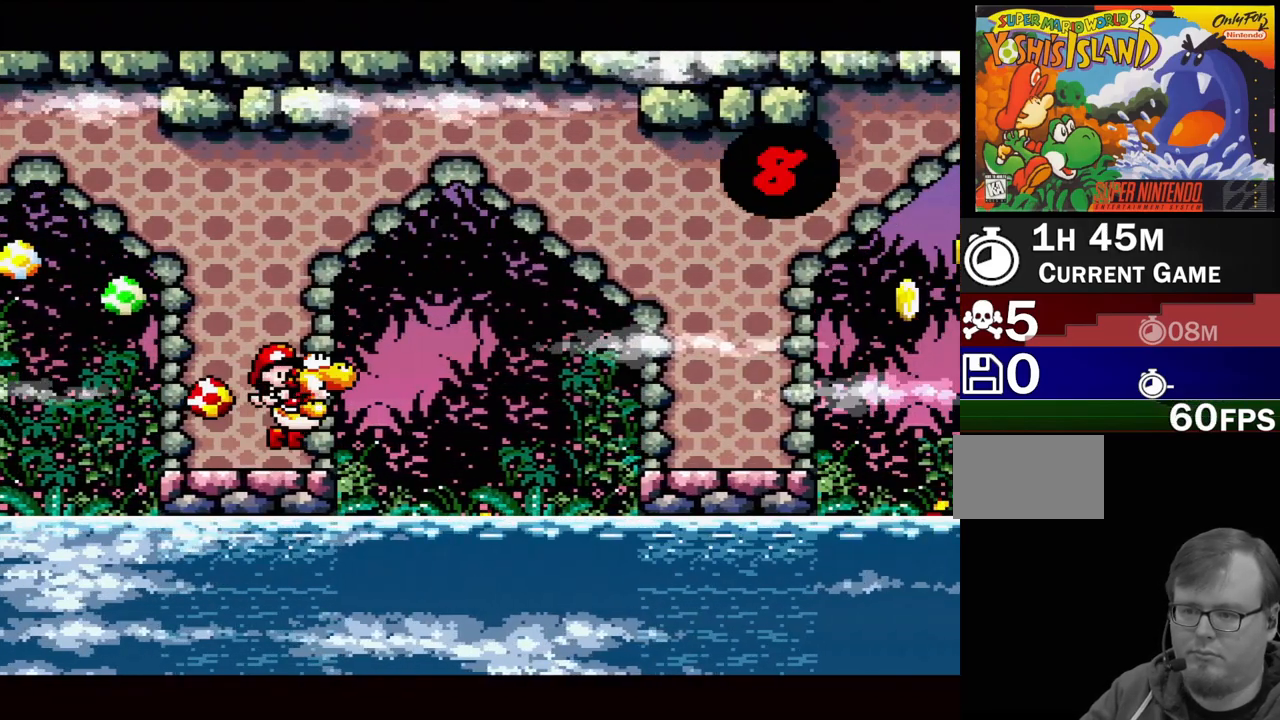
{"buttons": ["Y", "DPAD_UP", "DPAD_LEFT"], "events": [[400, "DPAD_DOWN", "down"], [400, "DPAD_RIGHT", "up"], [417, "B", "up"], [417, "DPAD_DOWN", "up"], [417, "DPAD_LEFT", "down"], [417, "DPAD_UP", "down"]]}
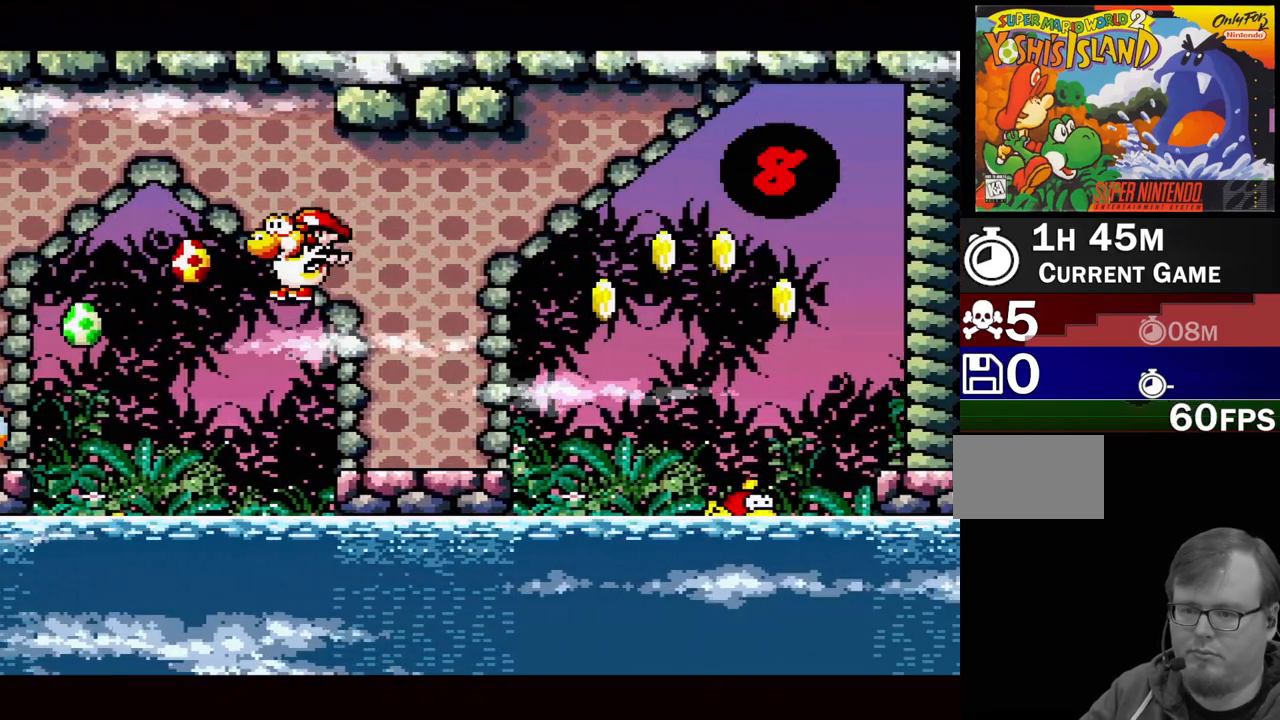
{"buttons": ["B", "Y", "DPAD_RIGHT"], "events": [[67, "DPAD_LEFT", "up"], [83, "DPAD_RIGHT", "down"], [83, "DPAD_UP", "up"], [417, "B", "down"]]}
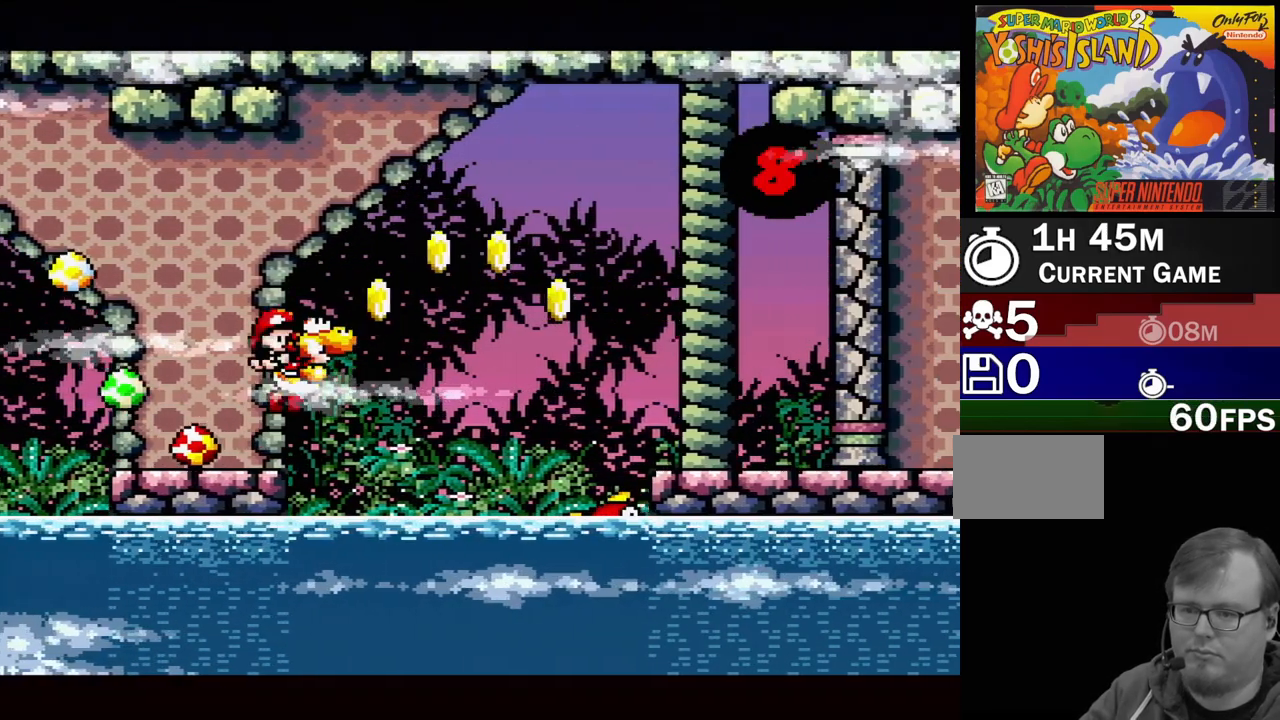
{"buttons": ["Y", "DPAD_RIGHT"], "events": [[350, "B", "up"]]}
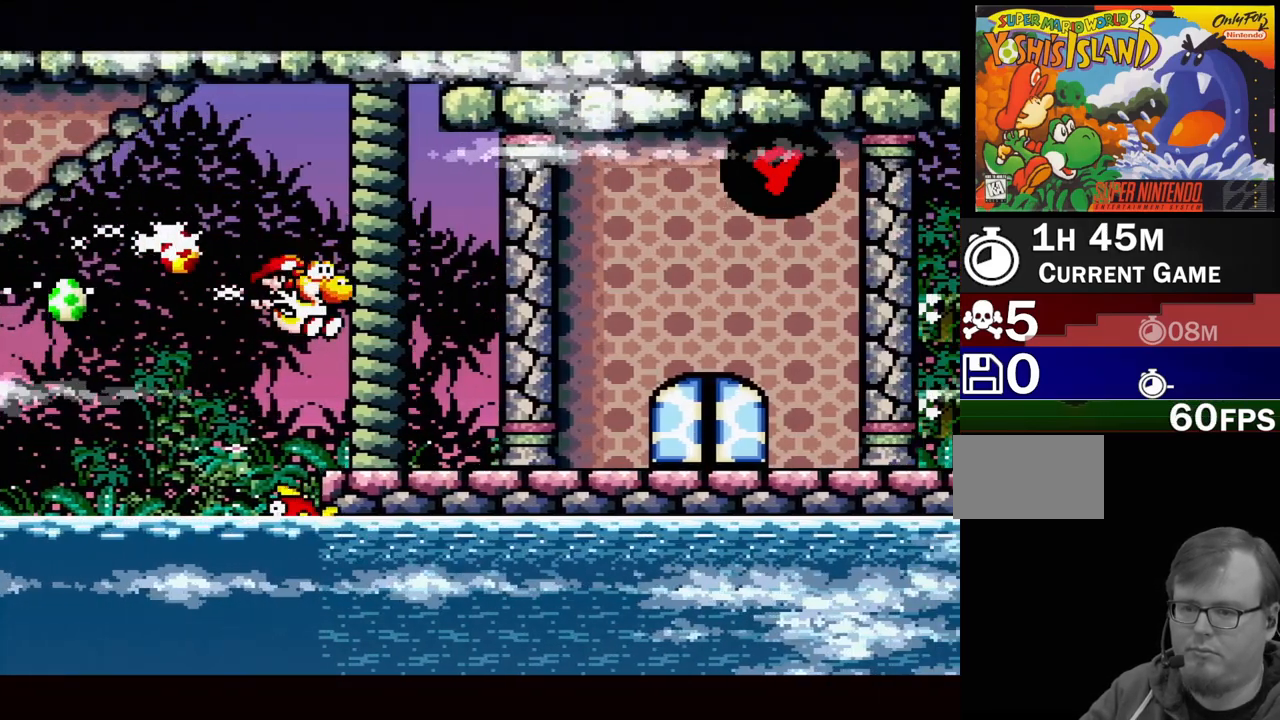
{"buttons": ["Y", "DPAD_RIGHT"], "events": []}
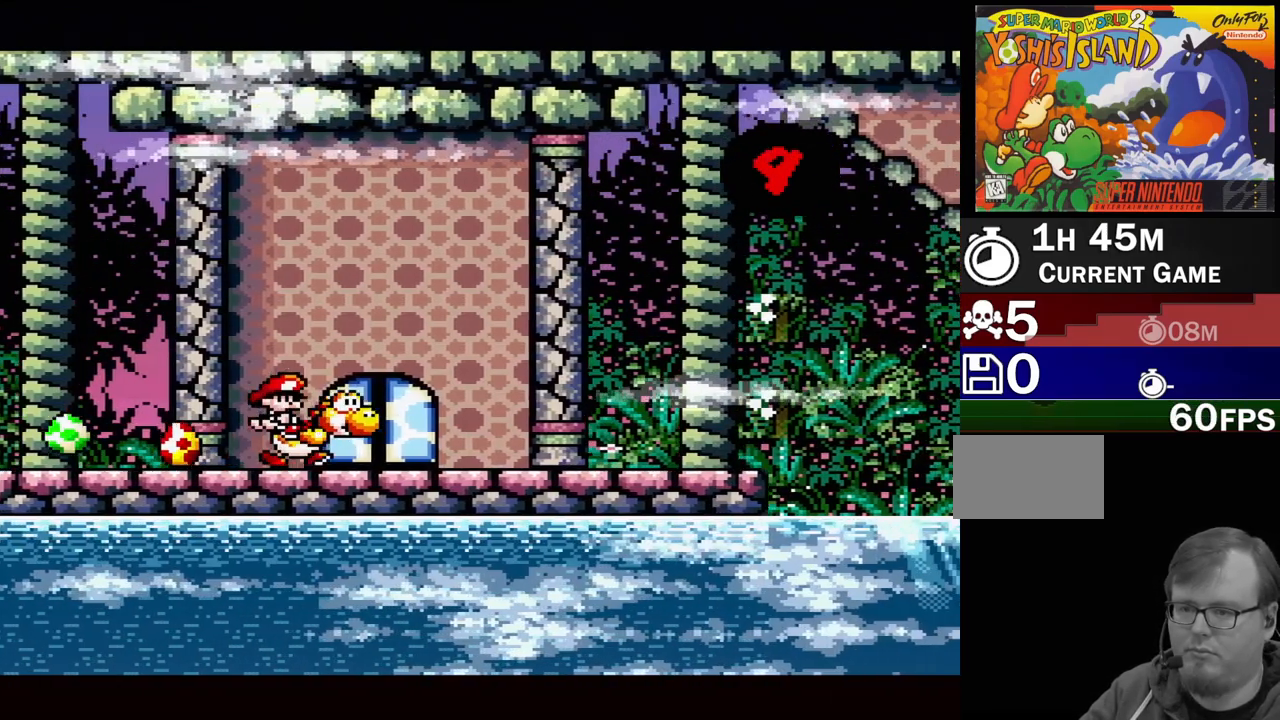
{"buttons": ["Y"], "events": [[17, "DPAD_RIGHT", "up"], [67, "DPAD_LEFT", "down"], [67, "DPAD_UP", "down"], [200, "DPAD_LEFT", "up"], [217, "DPAD_UP", "up"]]}
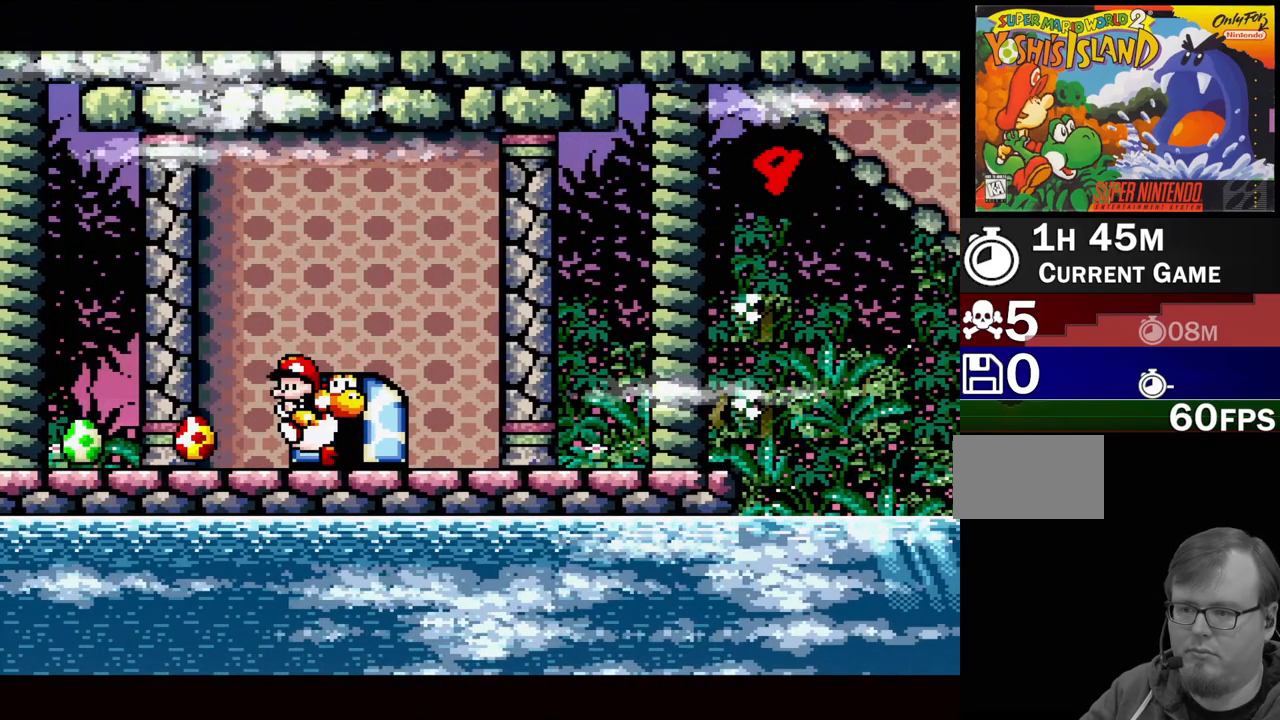
{"buttons": [], "events": [[50, "Y", "up"]]}
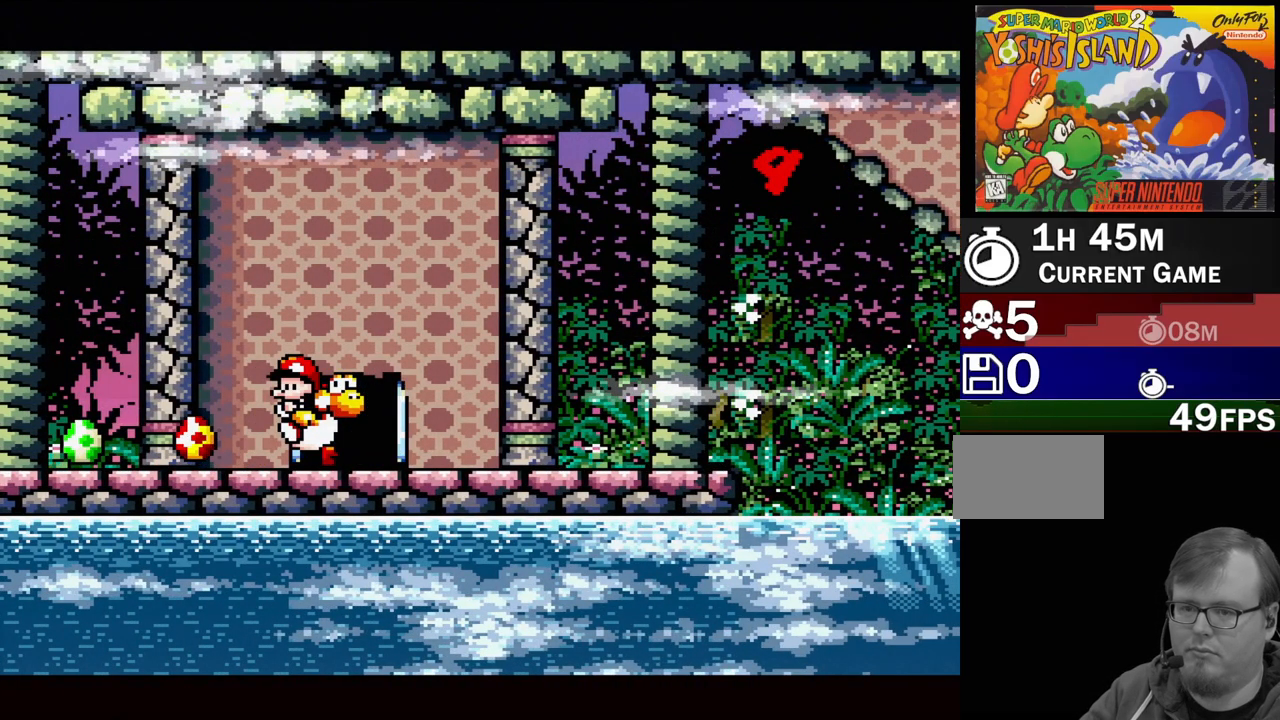
{"buttons": [], "events": []}
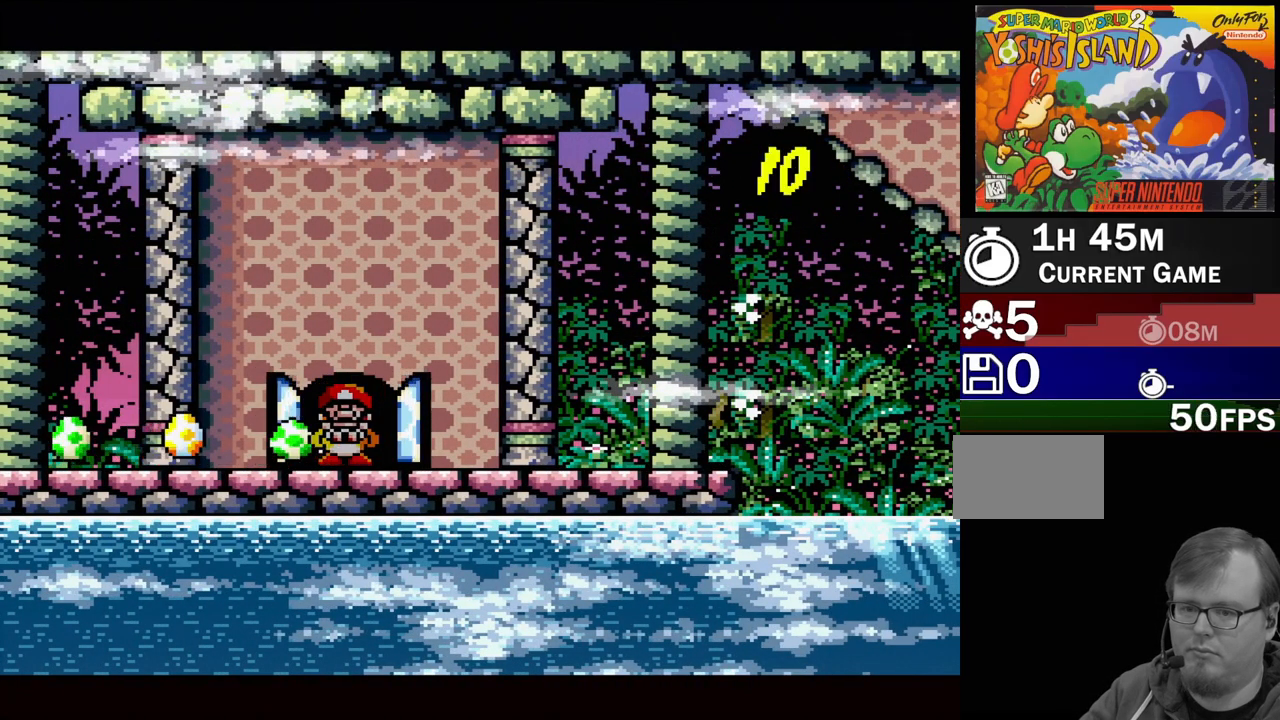
{"buttons": [], "events": []}